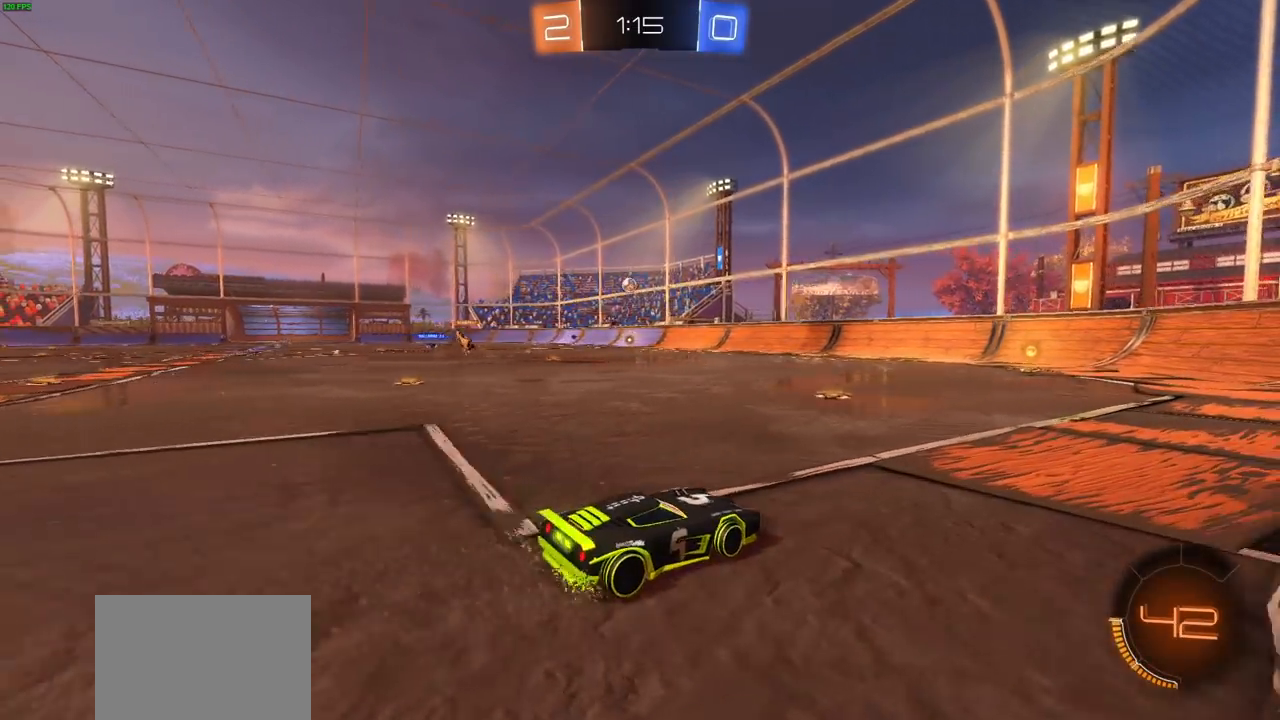
Gameplay with a controller (PlayStation layout); each line is a JSON object with the inputs held at the frame after it. "events" lists button and stick changes between this image and that frame as [ms after this image, input, new state], when the widget could be followed in between. Not read: R1.
{"buttons": ["L1", "R2"], "left_stick": "up-left", "right_stick": "center", "events": [[17, "left_stick", "right"], [400, "left_stick", "up-left"], [483, "L1", "down"]]}
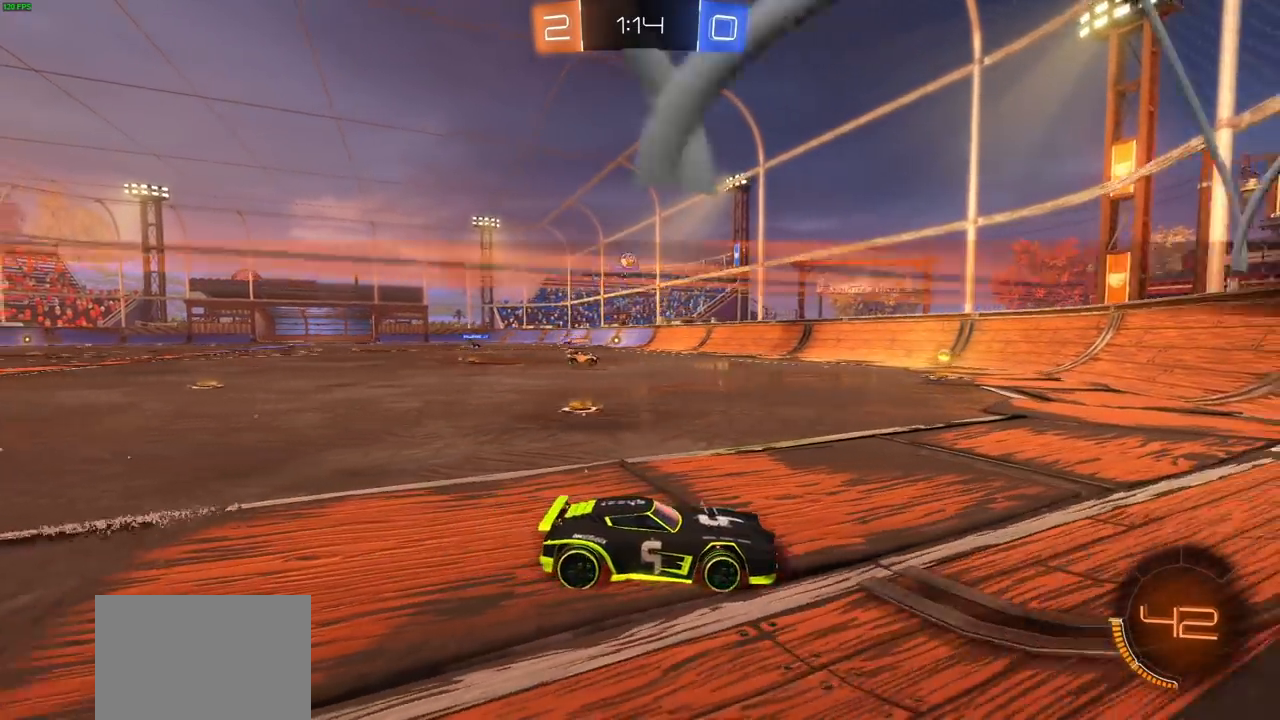
{"buttons": ["L1", "R2"], "left_stick": "up-left", "right_stick": "center", "events": []}
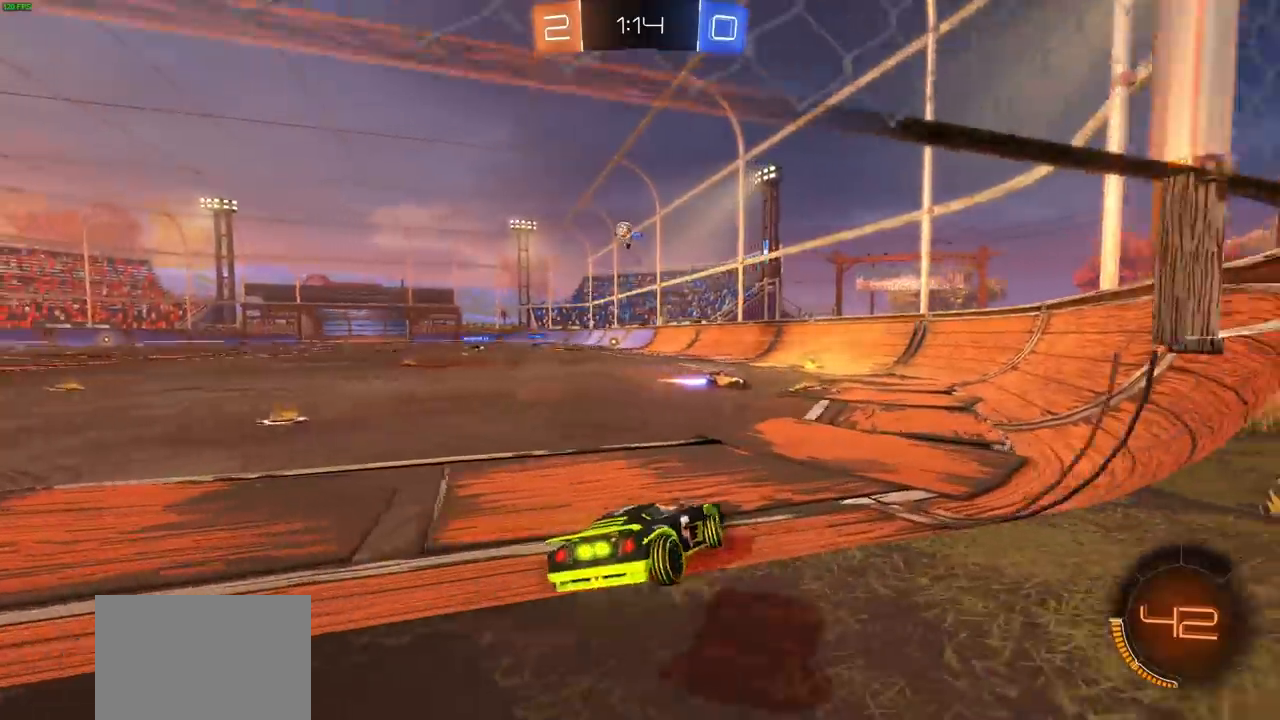
{"buttons": ["R2"], "left_stick": "left", "right_stick": "center", "events": [[133, "L1", "up"], [233, "left_stick", "left"]]}
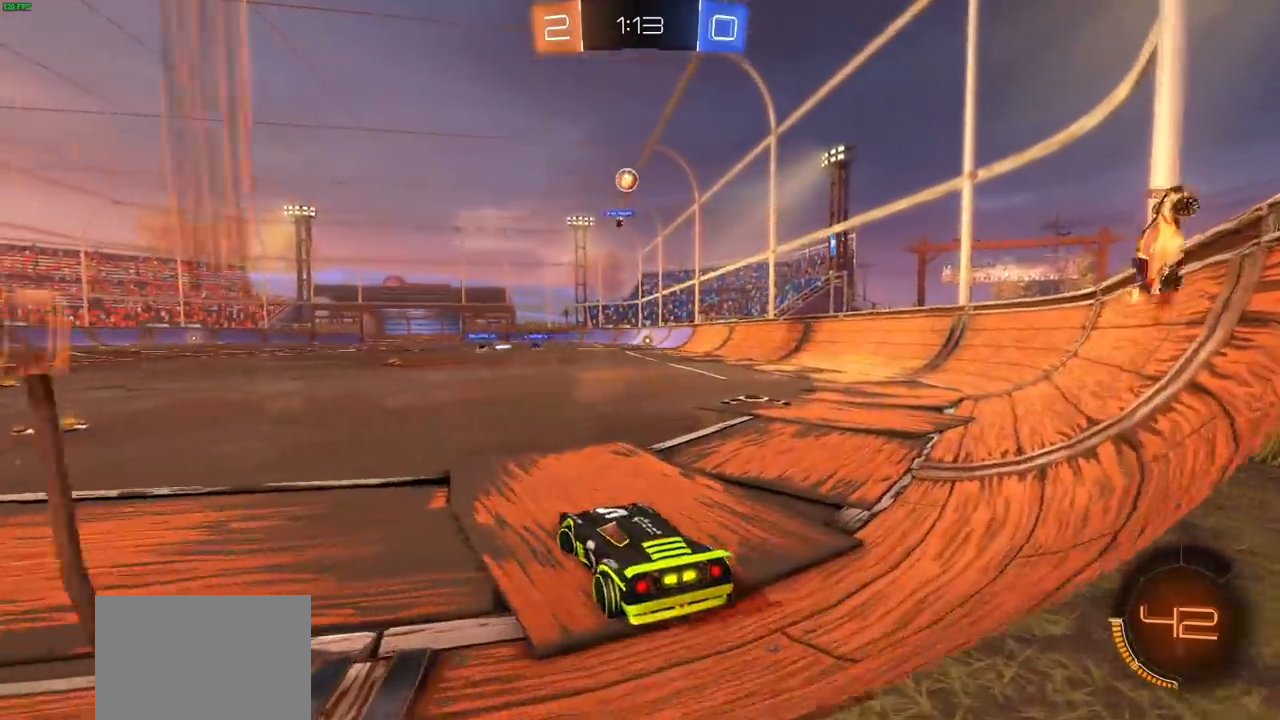
{"buttons": ["R2"], "left_stick": "left", "right_stick": "center", "events": []}
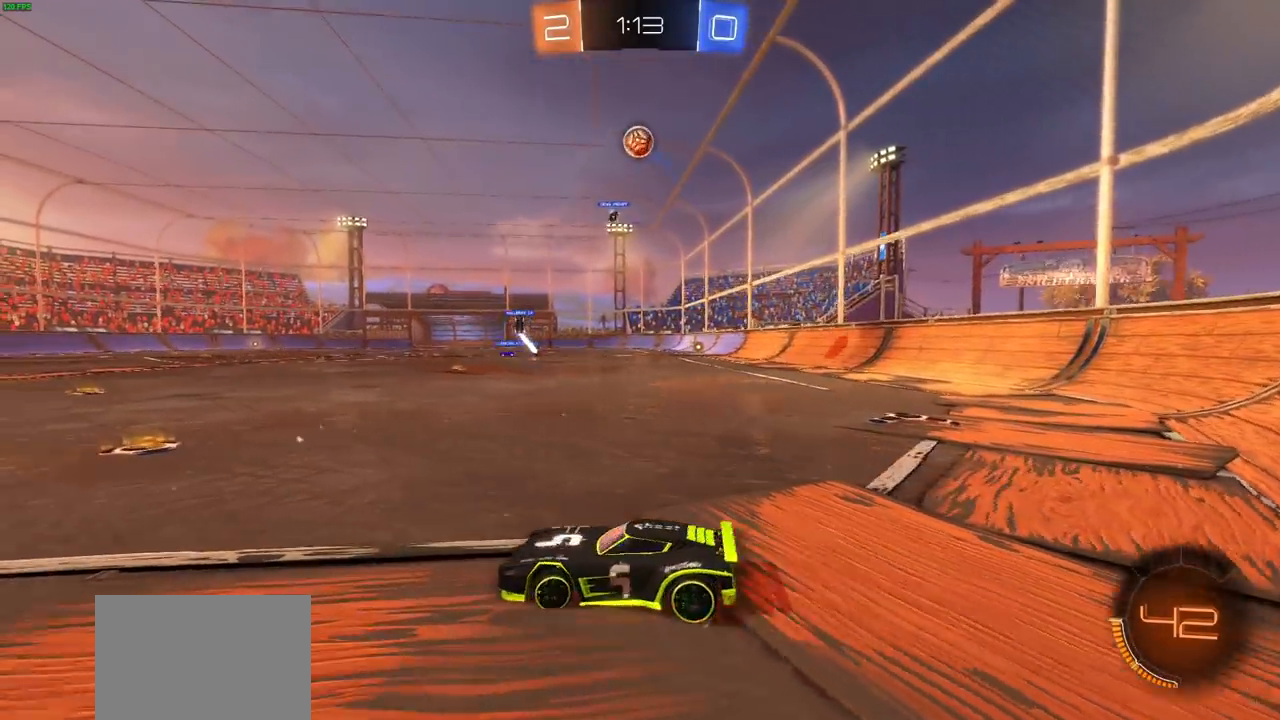
{"buttons": ["R2"], "left_stick": "right", "right_stick": "center", "events": [[467, "left_stick", "right"]]}
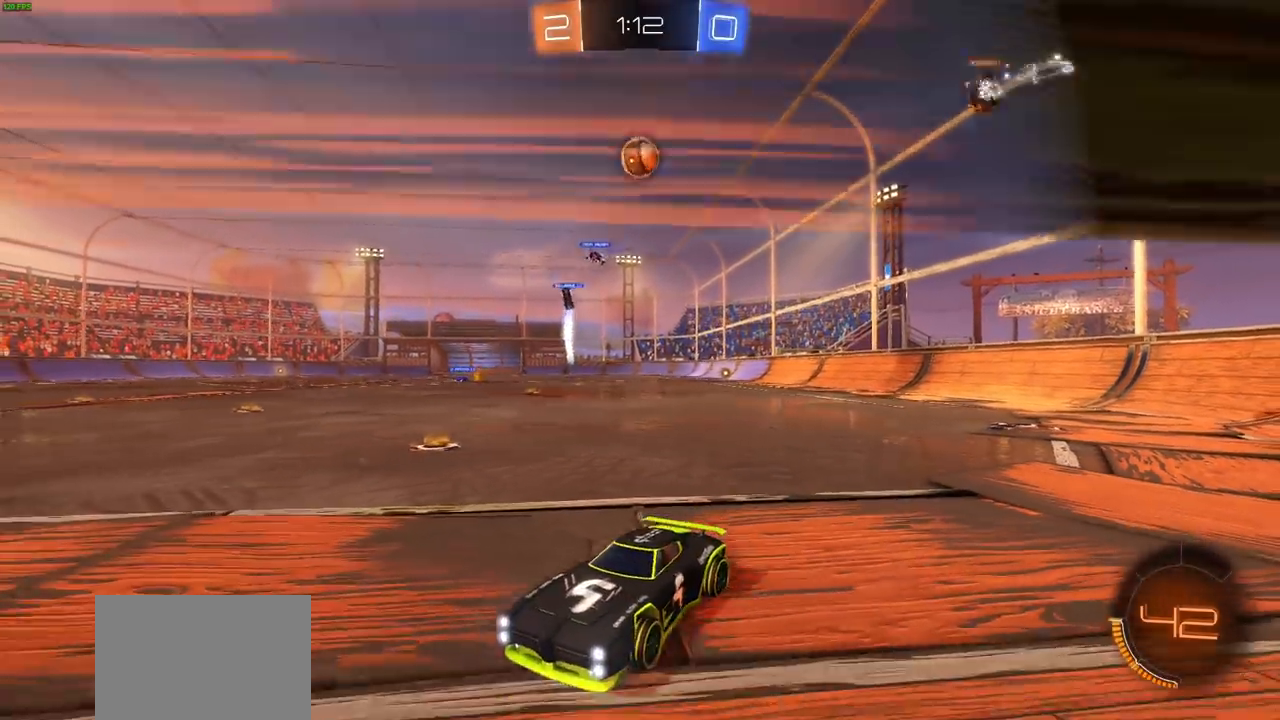
{"buttons": ["L2"], "left_stick": "center", "right_stick": "center", "events": [[367, "left_stick", "center"], [483, "R2", "up"], [500, "L2", "down"]]}
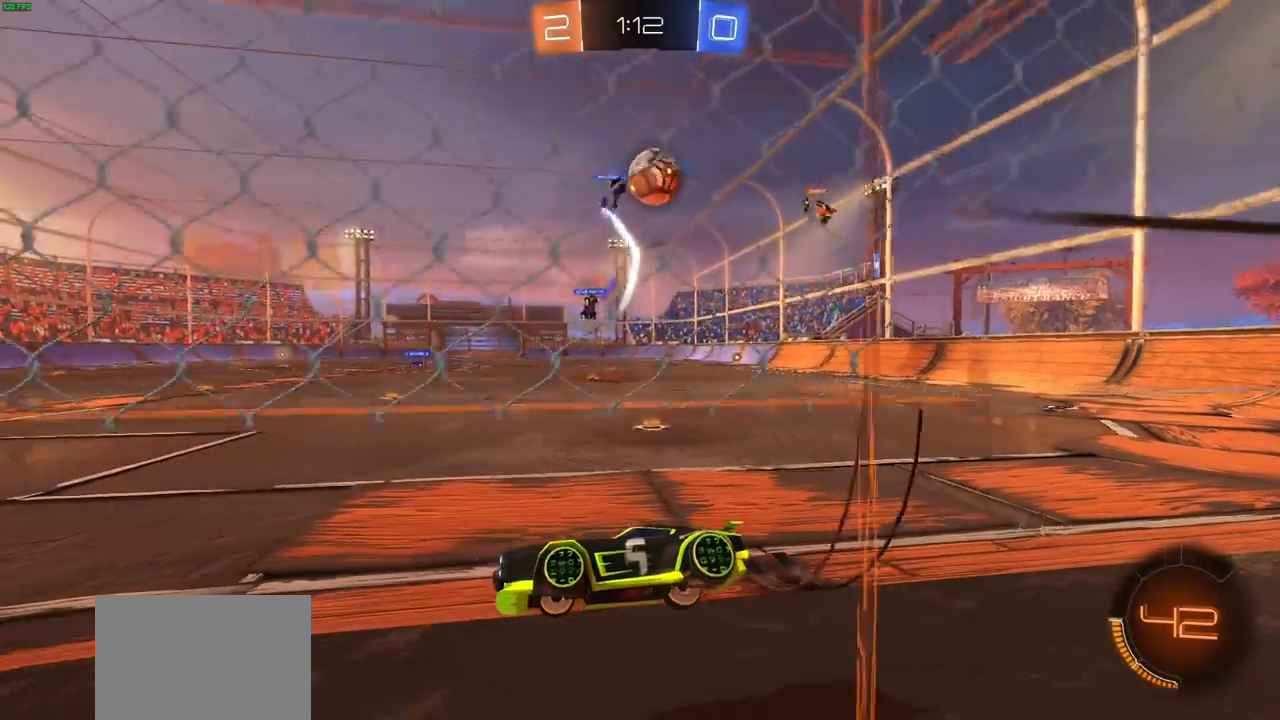
{"buttons": ["R2"], "left_stick": "right", "right_stick": "center", "events": [[150, "L2", "up"], [183, "R2", "down"], [300, "left_stick", "right"]]}
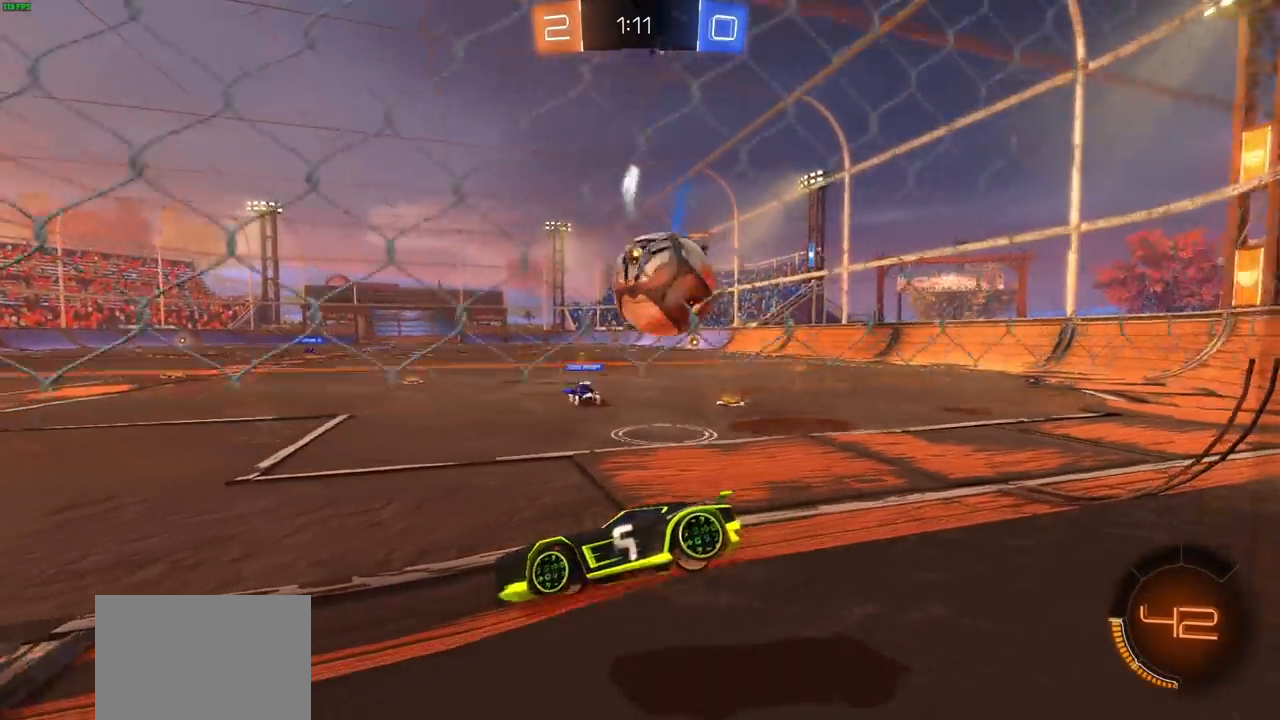
{"buttons": [], "left_stick": "center", "right_stick": "center", "events": [[50, "L2", "down"], [50, "R2", "up"], [83, "CROSS", "down"], [183, "CROSS", "up"], [283, "CROSS", "down"], [367, "CROSS", "up"], [433, "left_stick", "center"], [450, "L2", "up"]]}
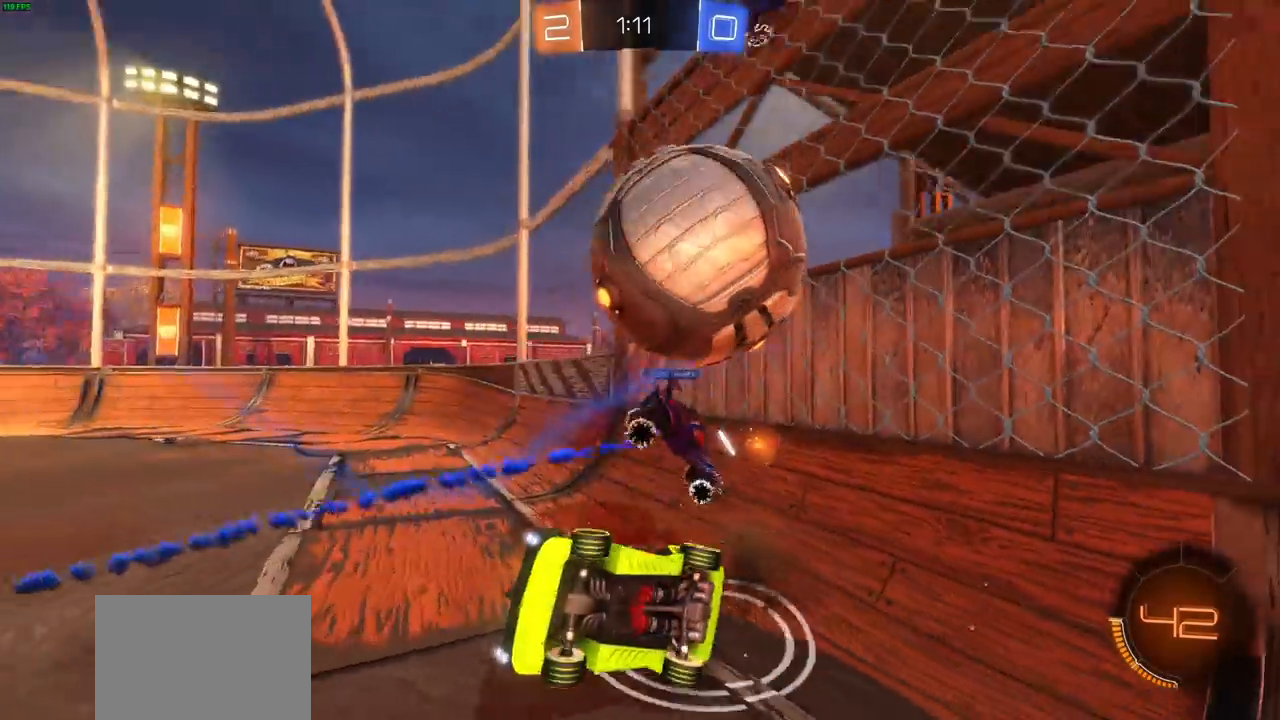
{"buttons": ["R2"], "left_stick": "up-left", "right_stick": "center", "events": [[150, "left_stick", "right"], [383, "L1", "down"], [467, "L1", "up"], [467, "left_stick", "up-left"], [483, "R2", "down"]]}
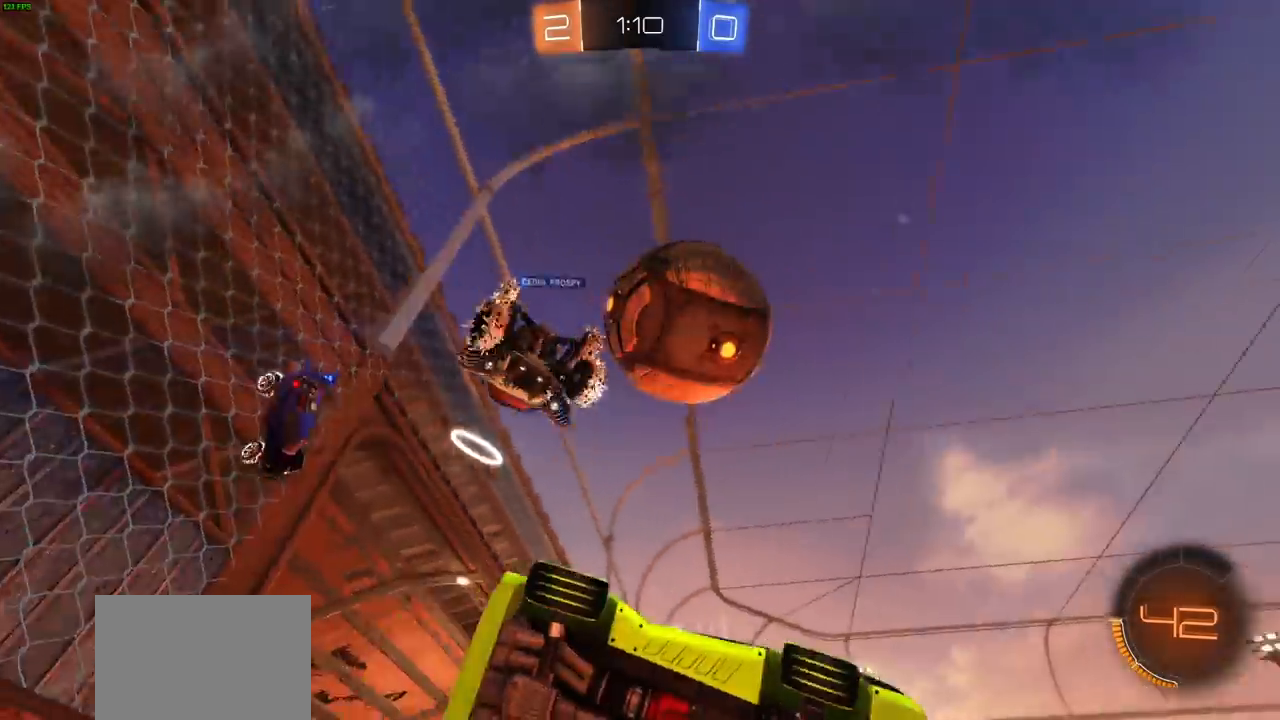
{"buttons": ["CIRCLE", "R2"], "left_stick": "center", "right_stick": "center", "events": [[33, "left_stick", "left"], [450, "left_stick", "center"], [467, "CIRCLE", "down"]]}
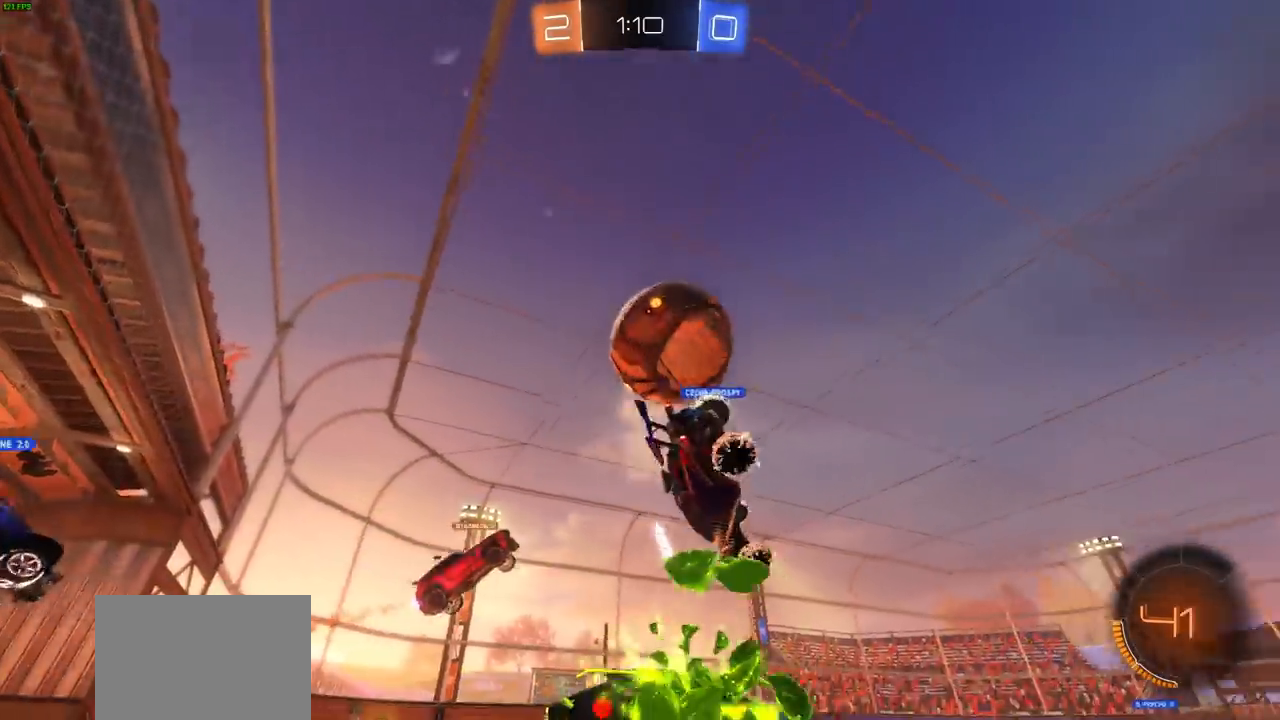
{"buttons": ["CIRCLE", "R2"], "left_stick": "right", "right_stick": "center", "events": [[133, "left_stick", "right"], [167, "CIRCLE", "up"], [400, "CIRCLE", "down"]]}
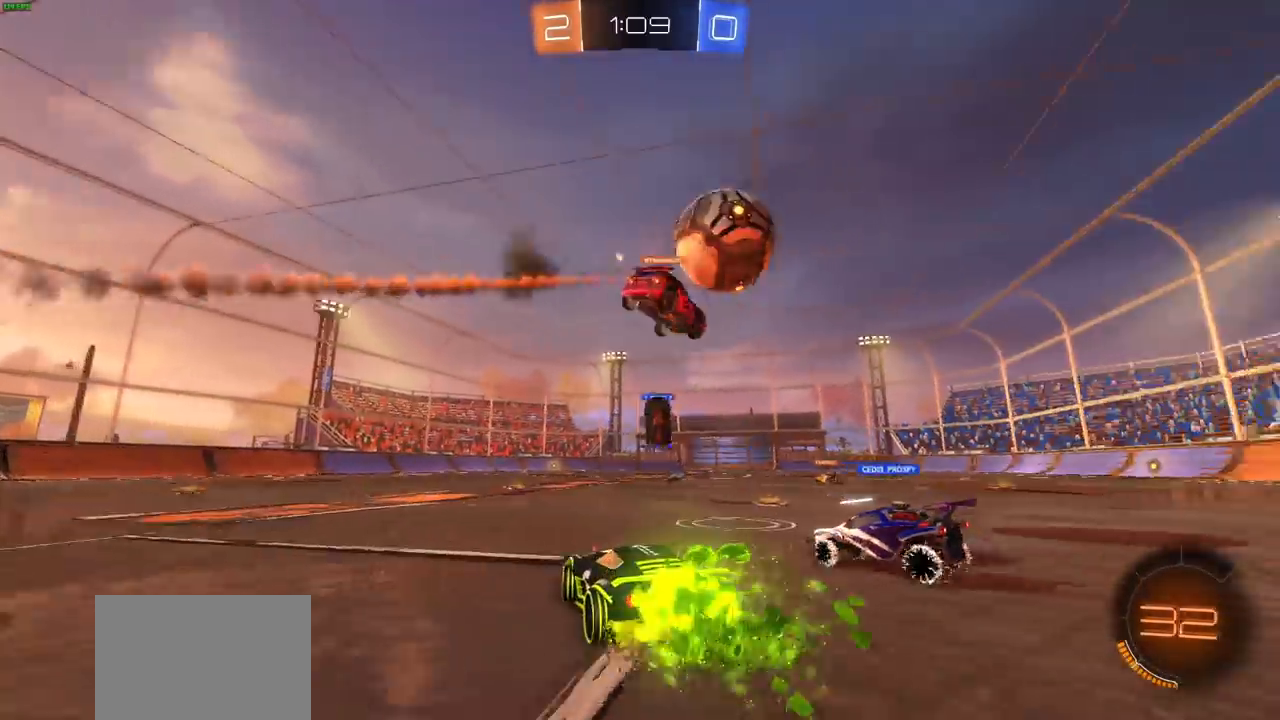
{"buttons": ["CIRCLE", "R2"], "left_stick": "center", "right_stick": "center", "events": [[467, "left_stick", "center"]]}
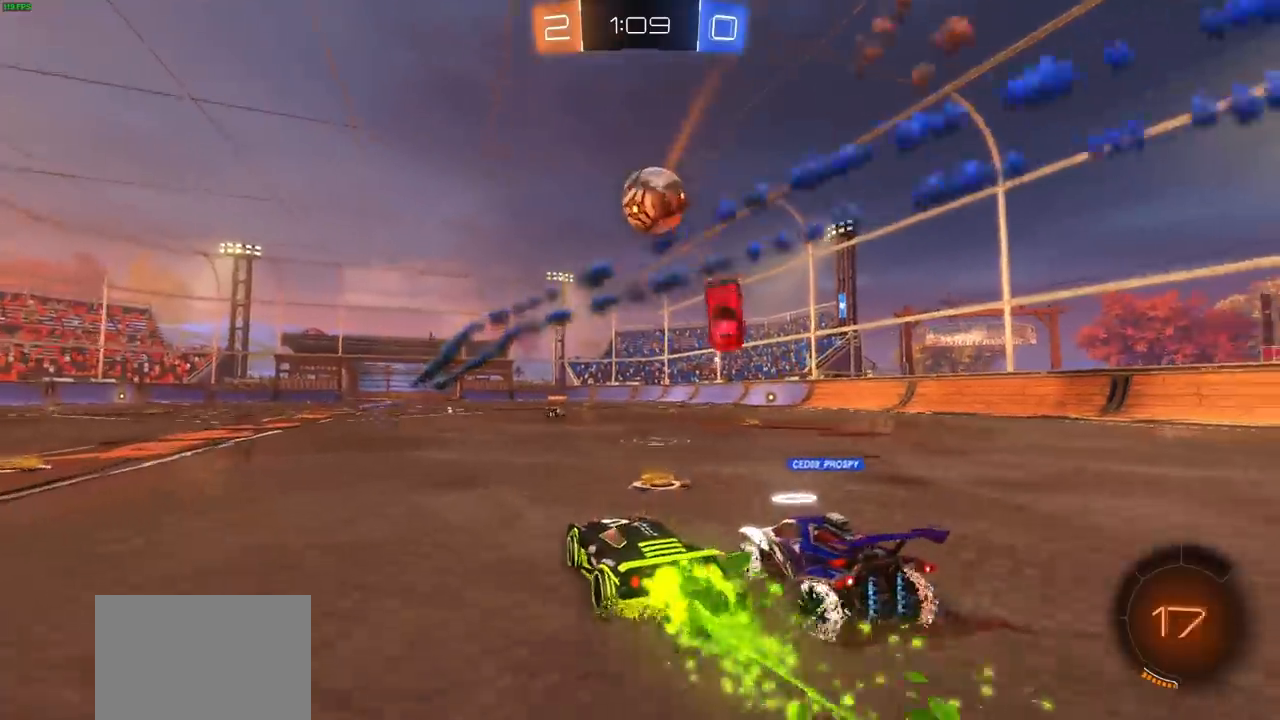
{"buttons": ["CIRCLE", "R2"], "left_stick": "right", "right_stick": "center", "events": [[150, "left_stick", "right"], [283, "left_stick", "center"], [433, "left_stick", "right"]]}
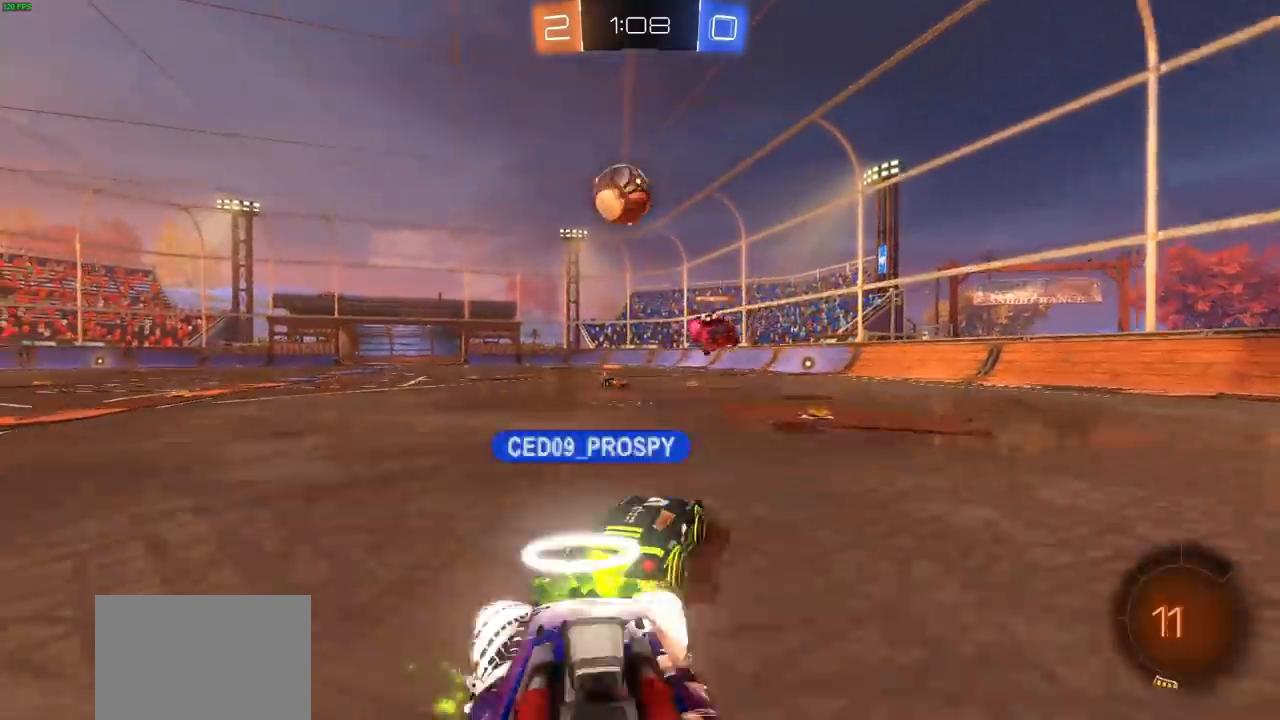
{"buttons": ["CIRCLE", "R2"], "left_stick": "right", "right_stick": "center", "events": [[183, "left_stick", "left"], [233, "CIRCLE", "up"], [400, "left_stick", "center"], [467, "left_stick", "right"], [500, "CIRCLE", "down"]]}
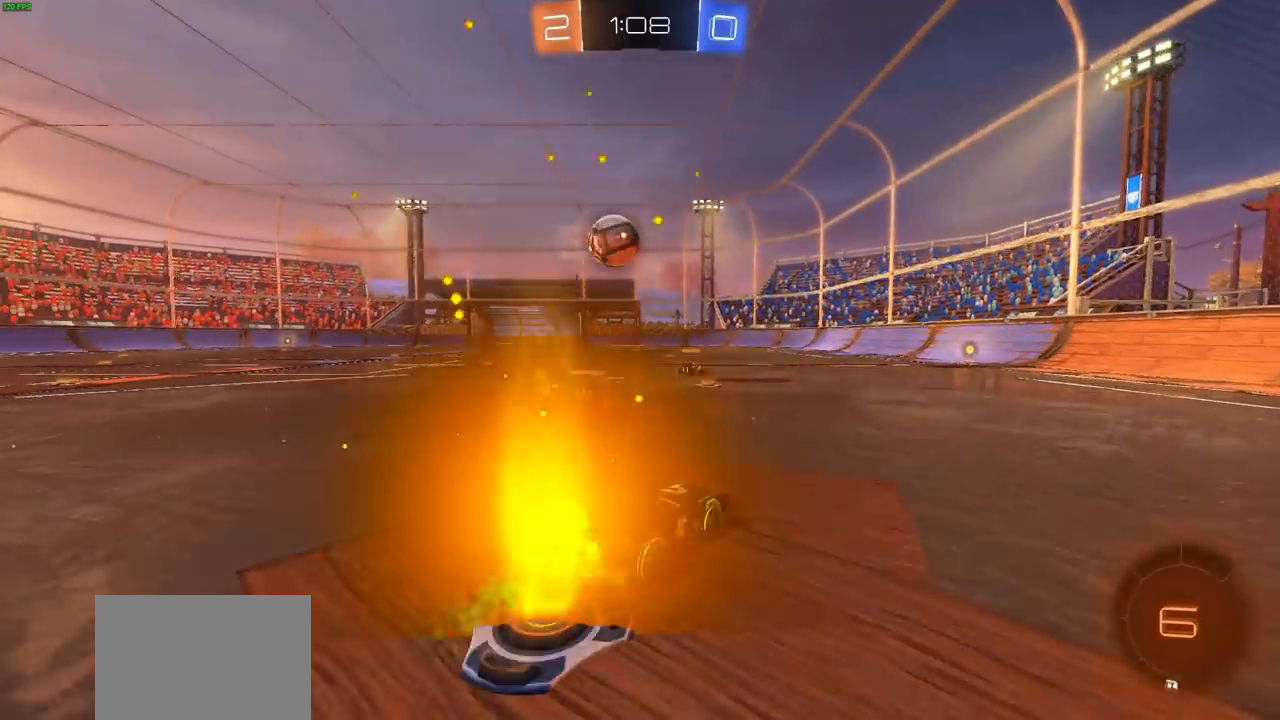
{"buttons": ["CIRCLE", "R2"], "left_stick": "center", "right_stick": "center", "events": [[133, "left_stick", "center"], [350, "left_stick", "up-left"], [483, "left_stick", "center"]]}
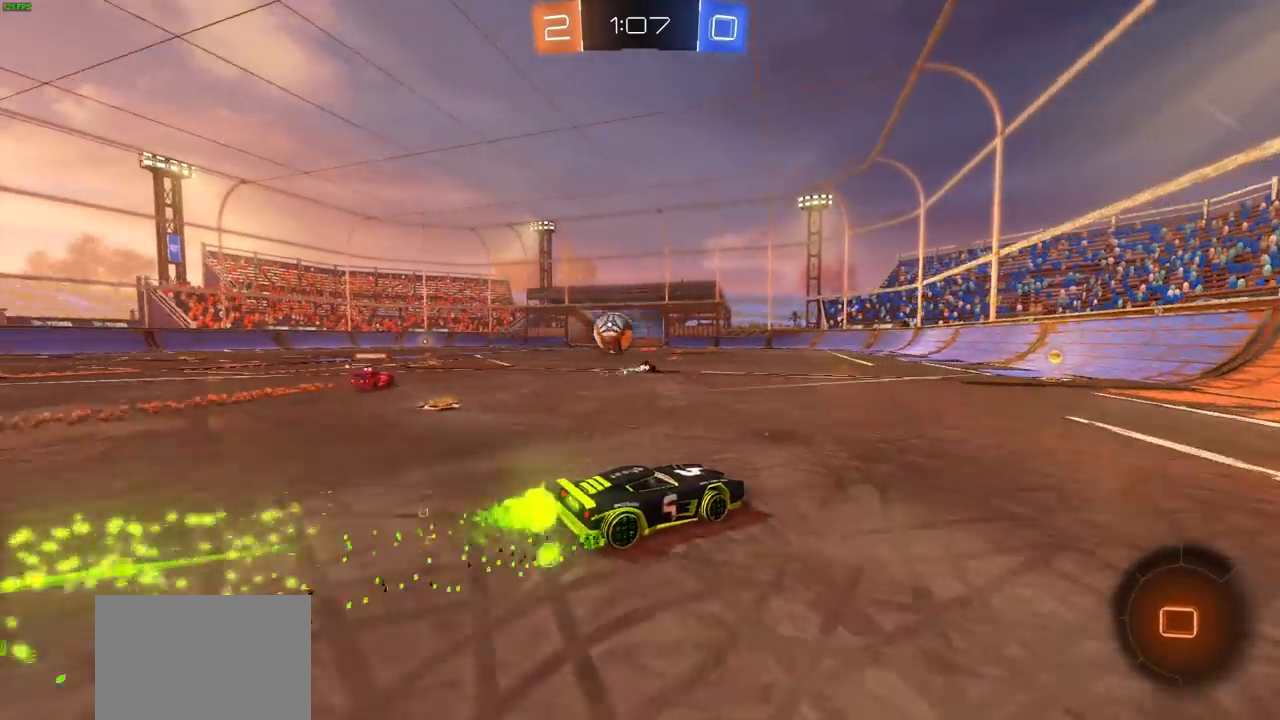
{"buttons": ["R2"], "left_stick": "center", "right_stick": "center", "events": [[200, "left_stick", "left"], [233, "CIRCLE", "up"], [333, "left_stick", "center"]]}
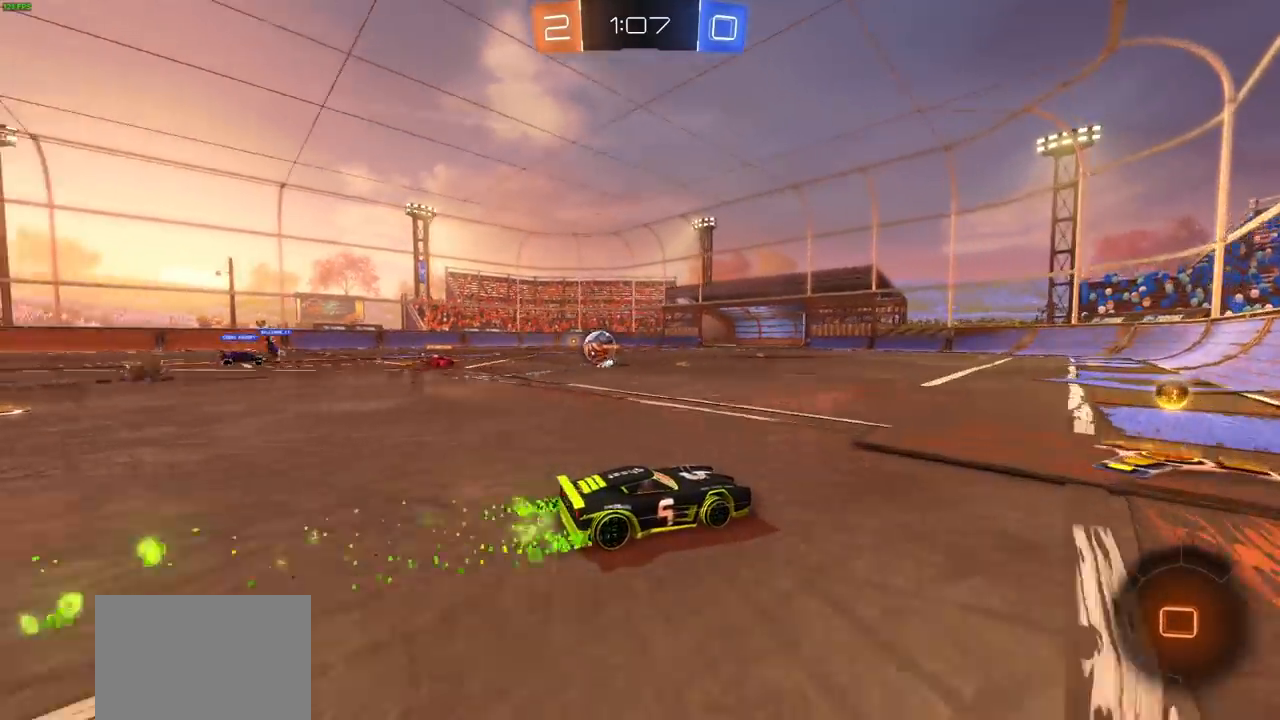
{"buttons": ["CIRCLE", "R2"], "left_stick": "left", "right_stick": "center", "events": [[233, "left_stick", "left"], [333, "CIRCLE", "down"]]}
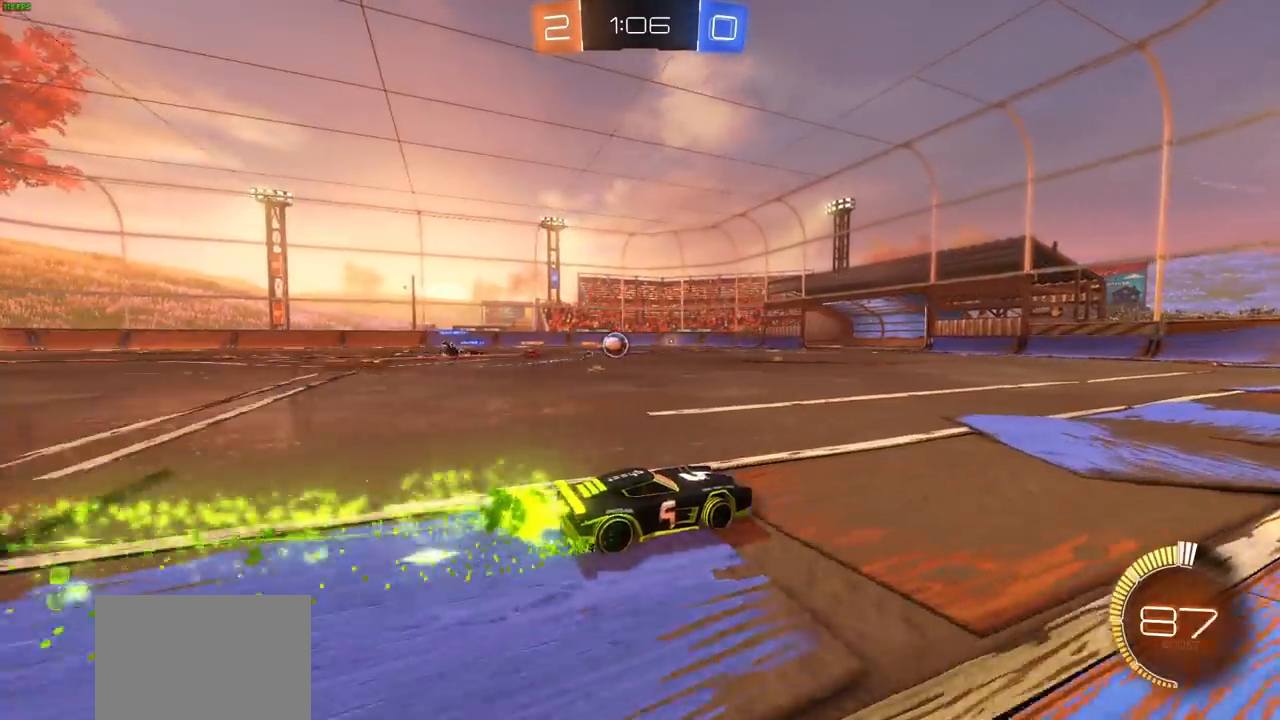
{"buttons": ["CIRCLE", "R2"], "left_stick": "center", "right_stick": "center", "events": [[333, "left_stick", "center"]]}
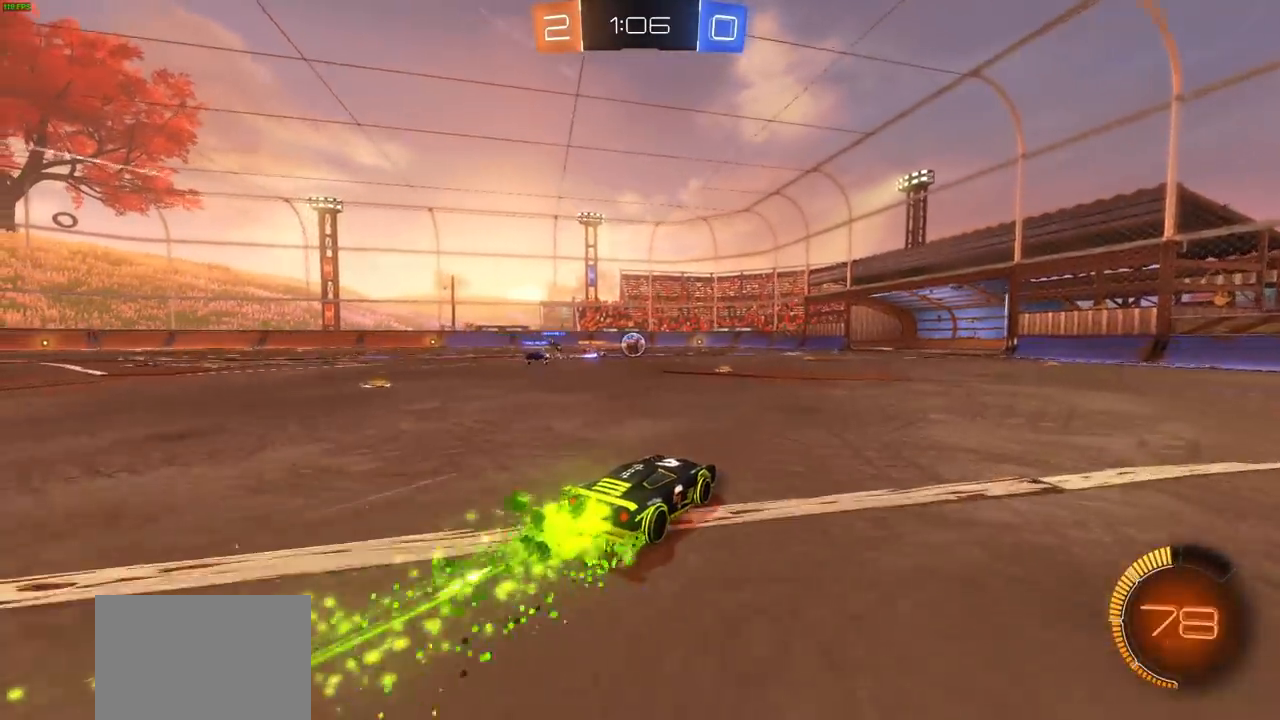
{"buttons": ["CIRCLE", "R2"], "left_stick": "center", "right_stick": "center", "events": [[133, "left_stick", "left"], [283, "left_stick", "center"]]}
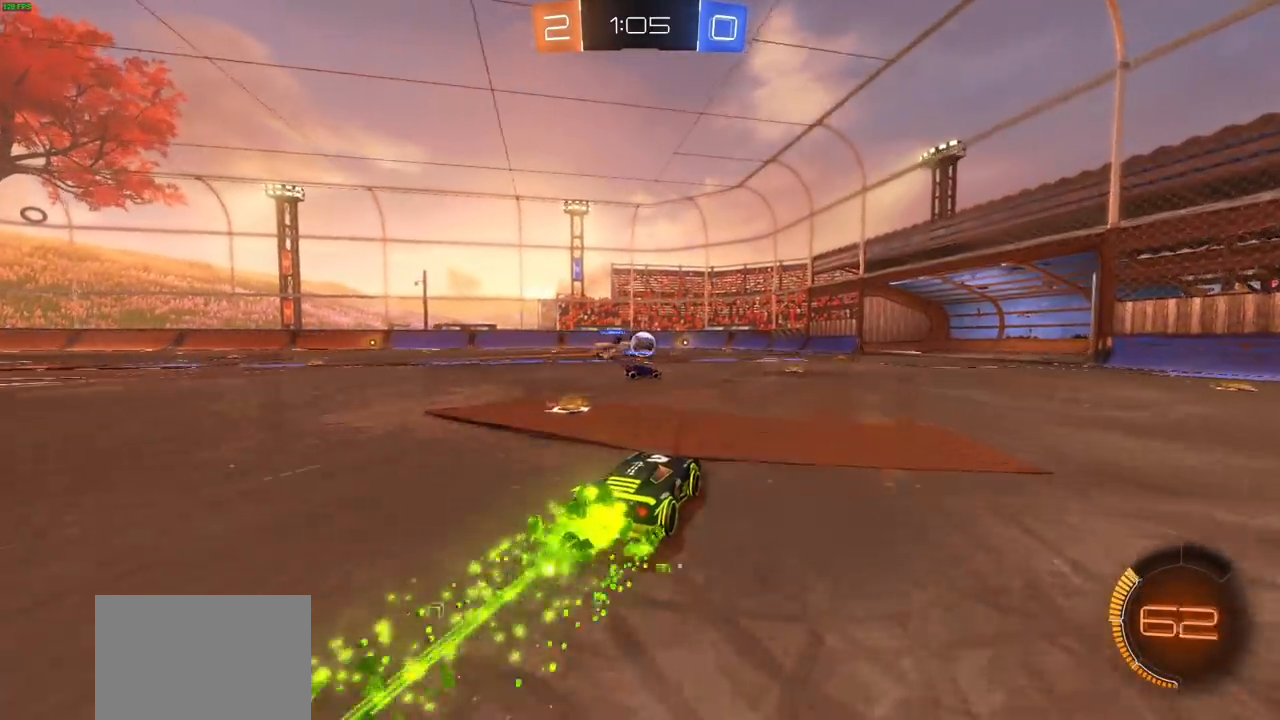
{"buttons": ["R2"], "left_stick": "center", "right_stick": "center", "events": [[83, "CIRCLE", "up"], [83, "left_stick", "right"], [317, "left_stick", "center"]]}
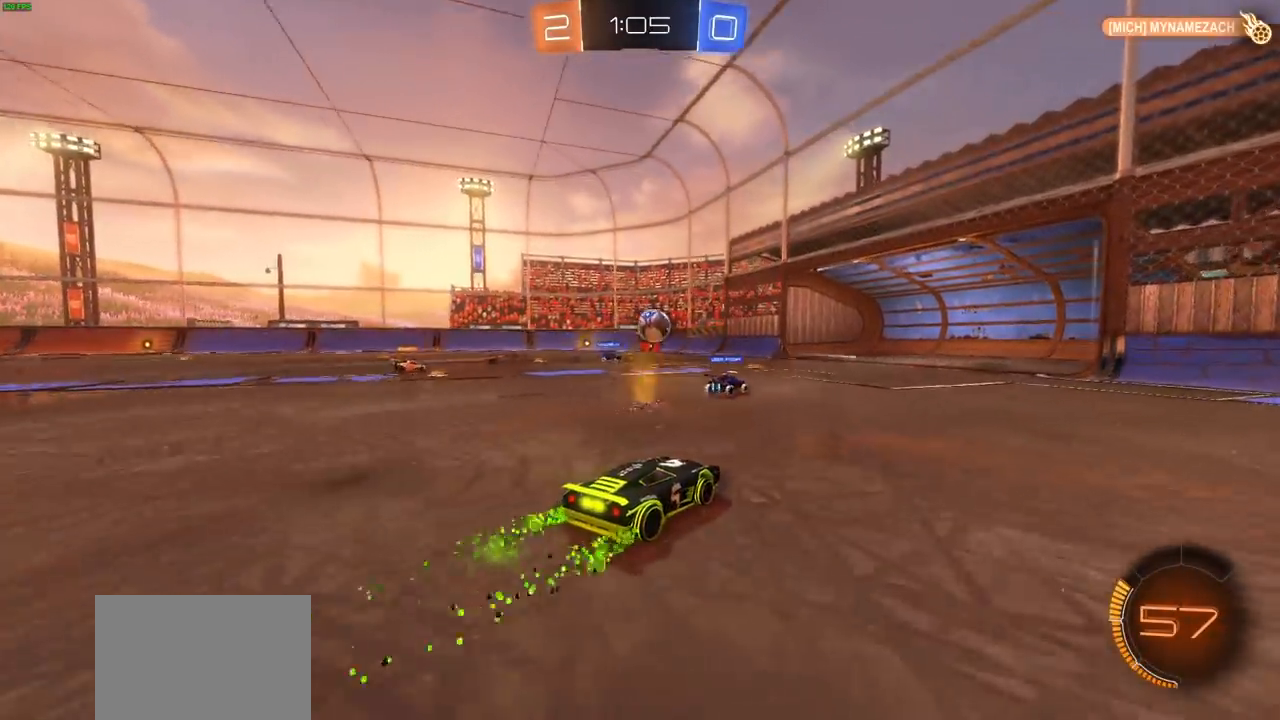
{"buttons": ["R2"], "left_stick": "center", "right_stick": "center", "events": [[17, "left_stick", "left"], [150, "left_stick", "center"]]}
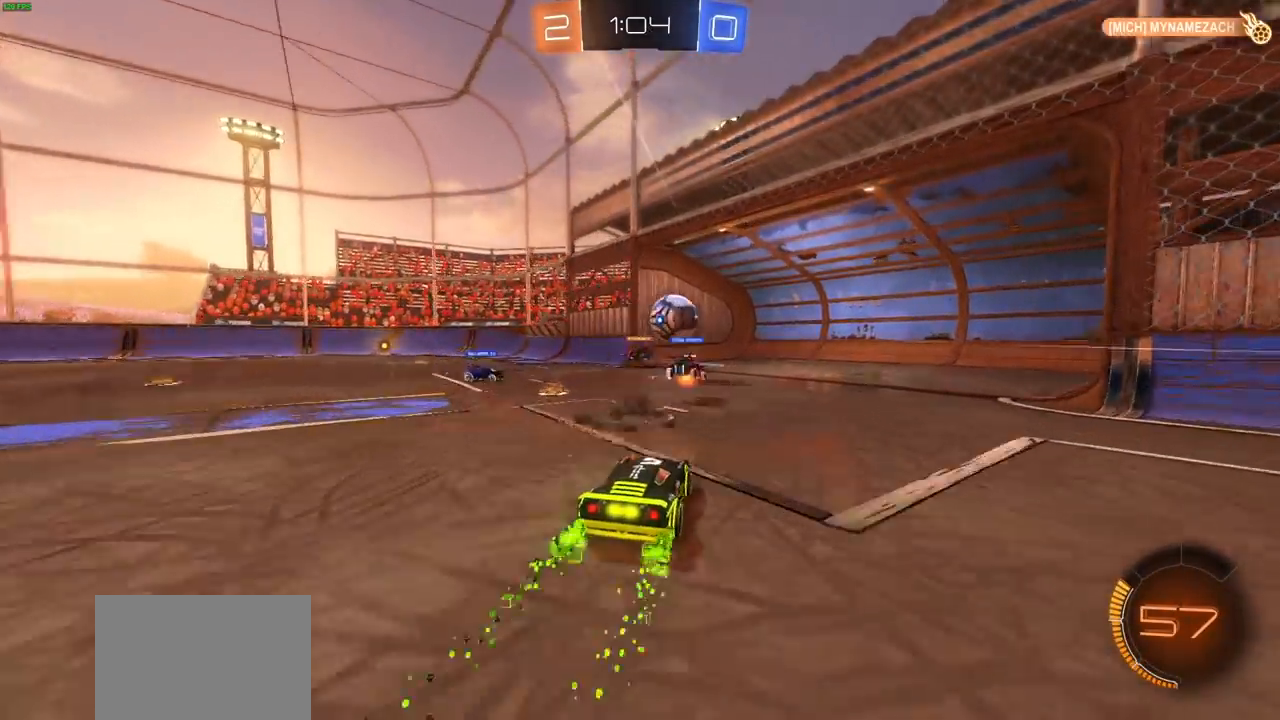
{"buttons": ["R2"], "left_stick": "center", "right_stick": "center", "events": []}
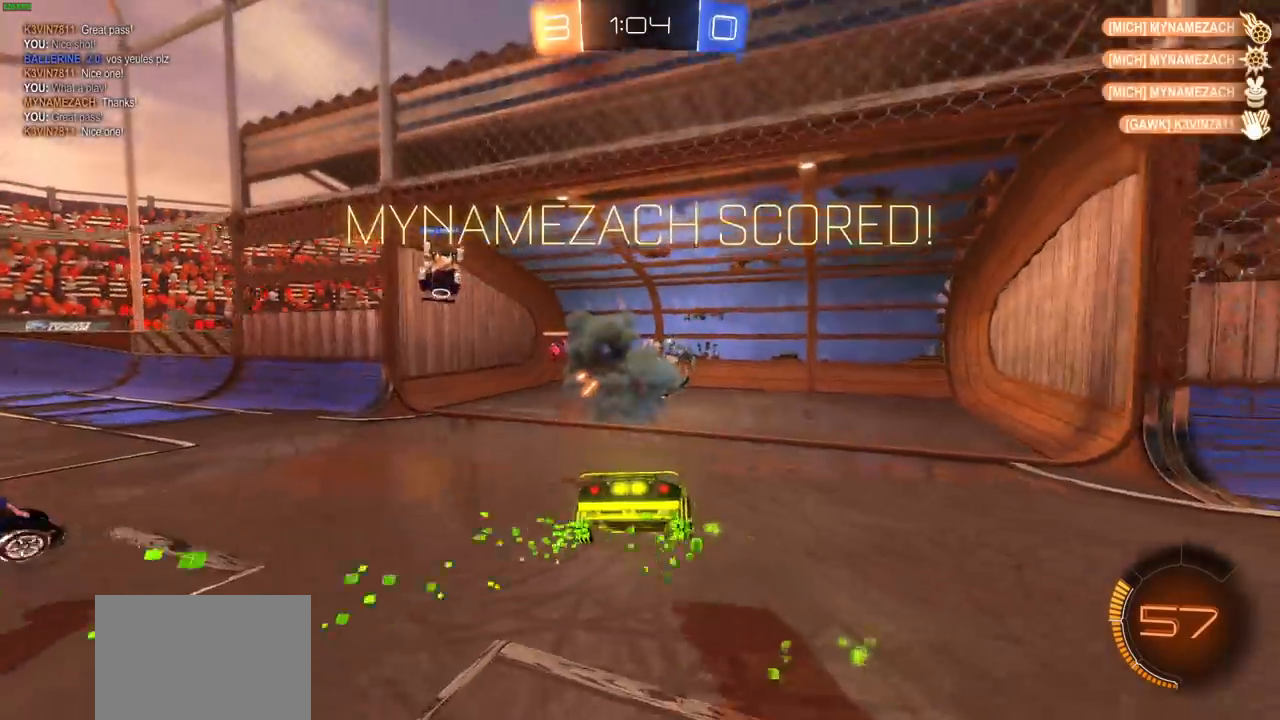
{"buttons": ["R2"], "left_stick": "right", "right_stick": "center", "events": [[83, "DPAD_LEFT", "down"], [117, "DPAD_LEFT", "up"], [233, "left_stick", "right"], [267, "DPAD_RIGHT", "down"], [350, "DPAD_RIGHT", "up"]]}
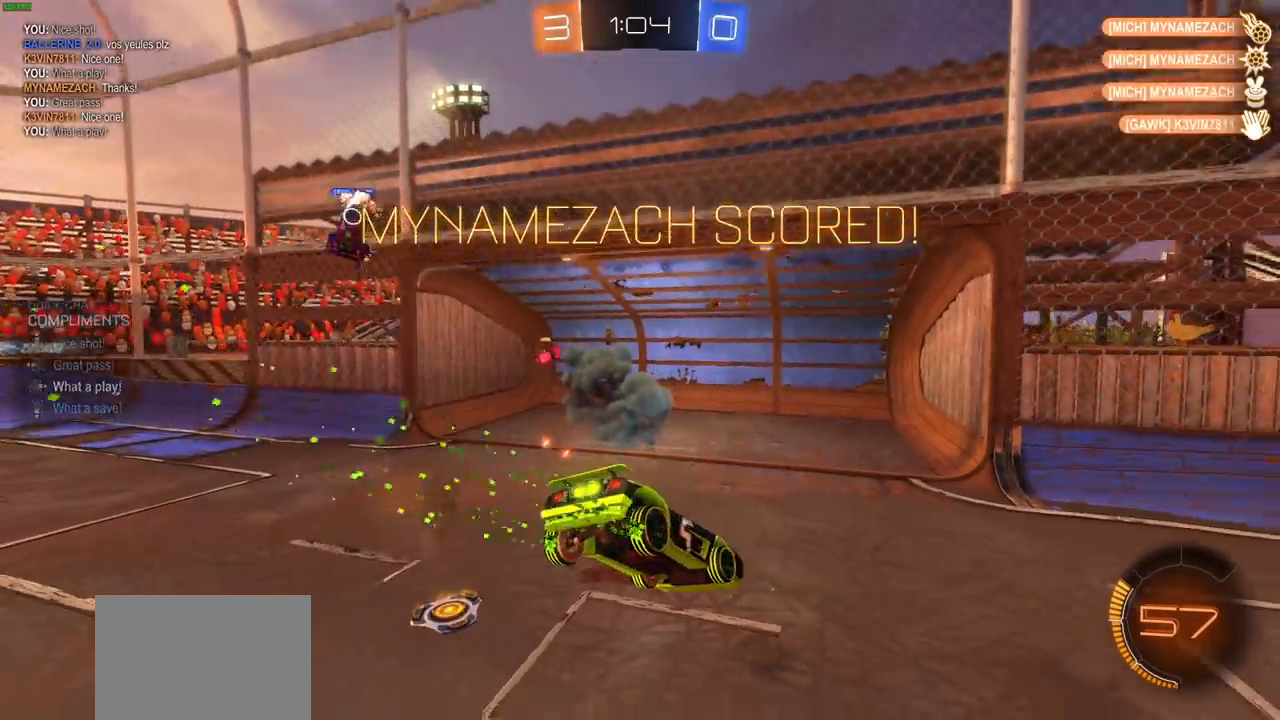
{"buttons": ["L1", "R2"], "left_stick": "right", "right_stick": "center", "events": [[433, "L1", "down"]]}
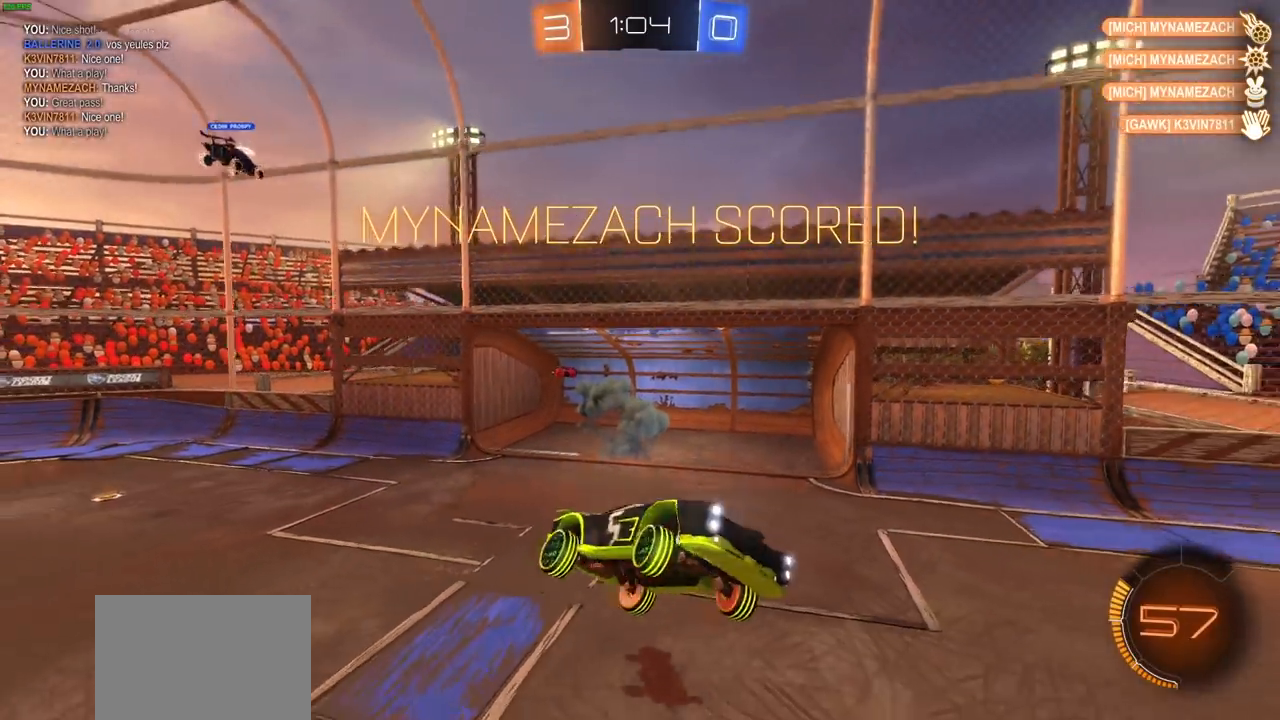
{"buttons": ["CIRCLE", "L1"], "left_stick": "right", "right_stick": "center", "events": [[17, "CIRCLE", "down"], [133, "R2", "up"]]}
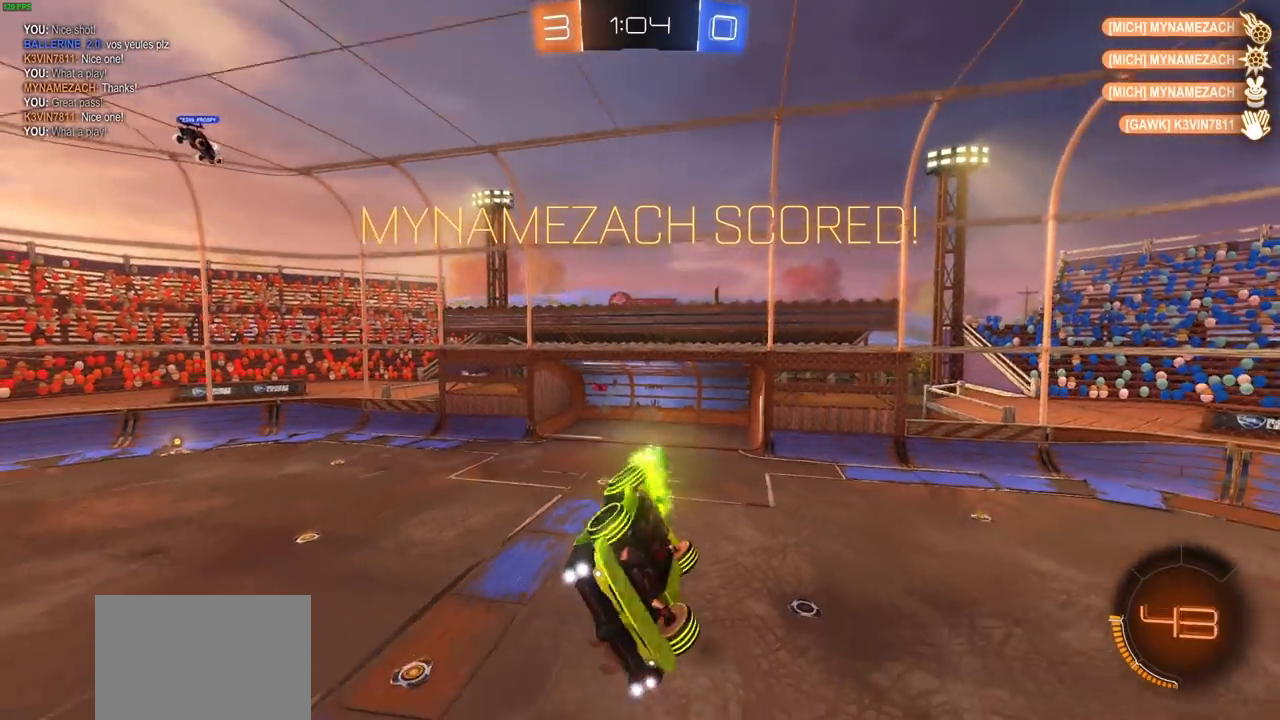
{"buttons": ["CIRCLE", "L1"], "left_stick": "right", "right_stick": "center", "events": []}
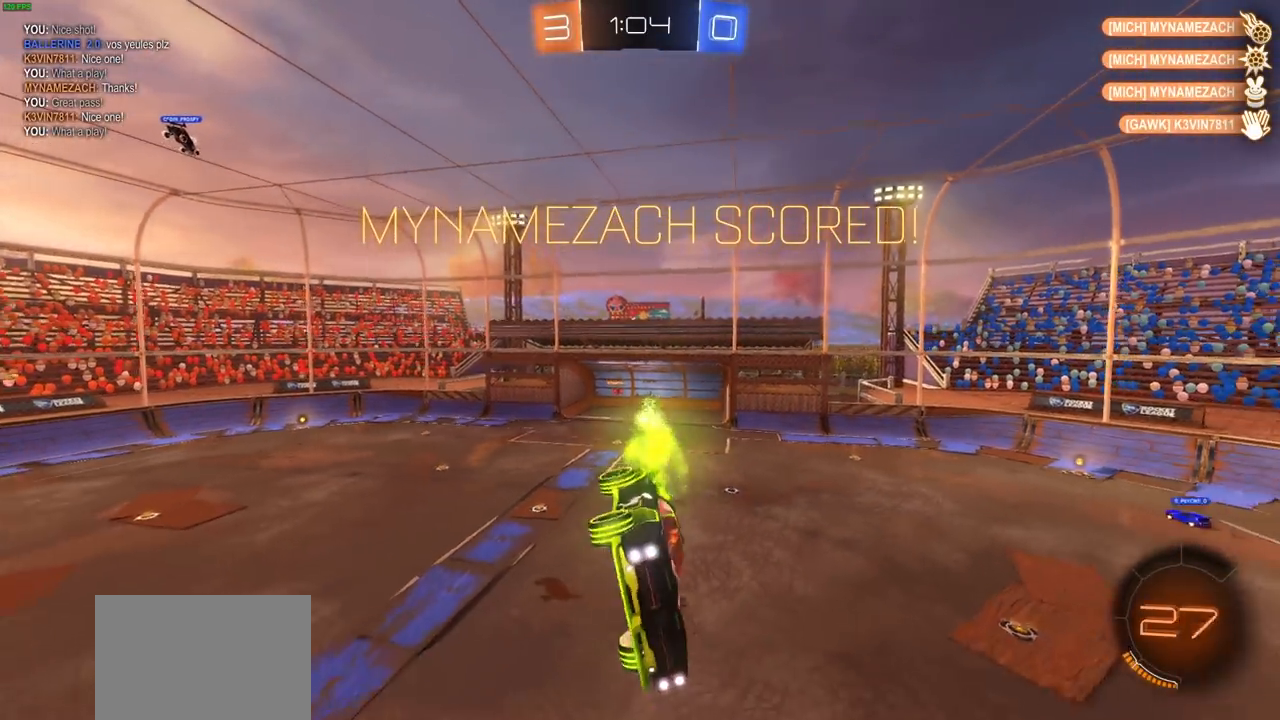
{"buttons": ["CIRCLE"], "left_stick": "center", "right_stick": "center", "events": [[33, "left_stick", "center"], [50, "DPAD_LEFT", "down"], [50, "L1", "up"], [133, "DPAD_LEFT", "up"], [233, "DPAD_UP", "down"], [333, "DPAD_UP", "up"]]}
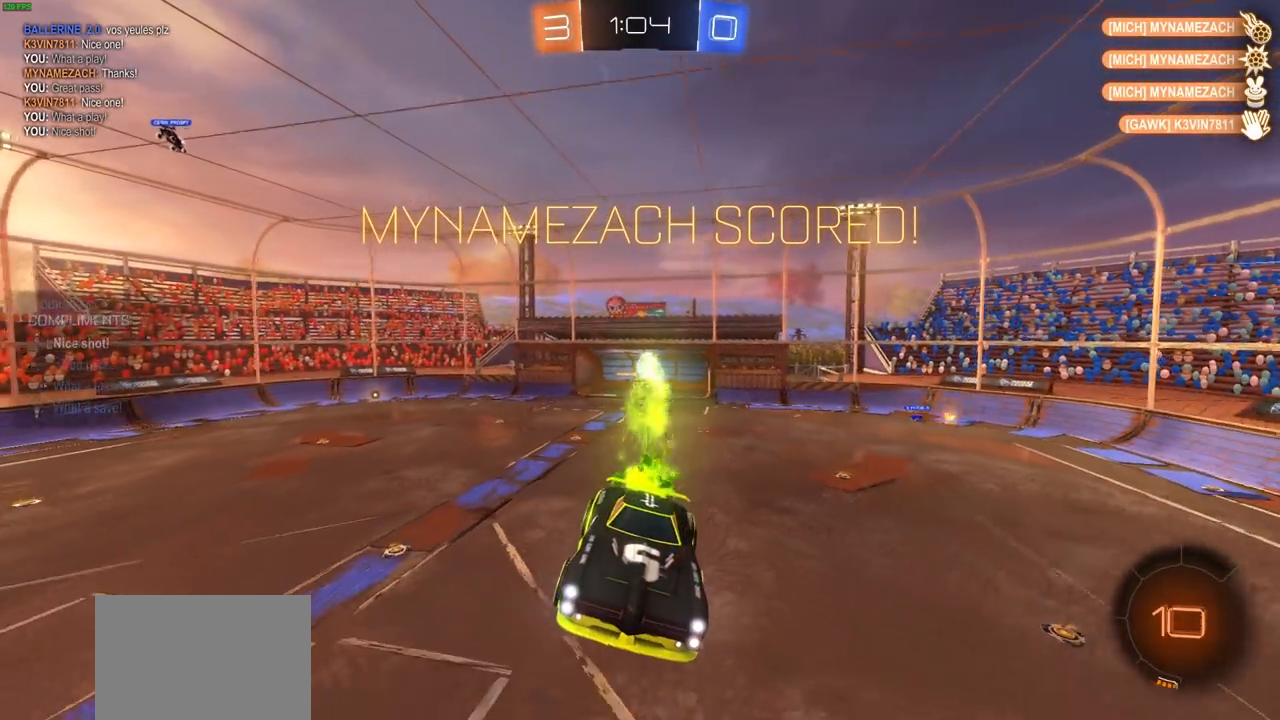
{"buttons": ["CIRCLE"], "left_stick": "center", "right_stick": "center", "events": [[217, "left_stick", "left"], [317, "left_stick", "center"]]}
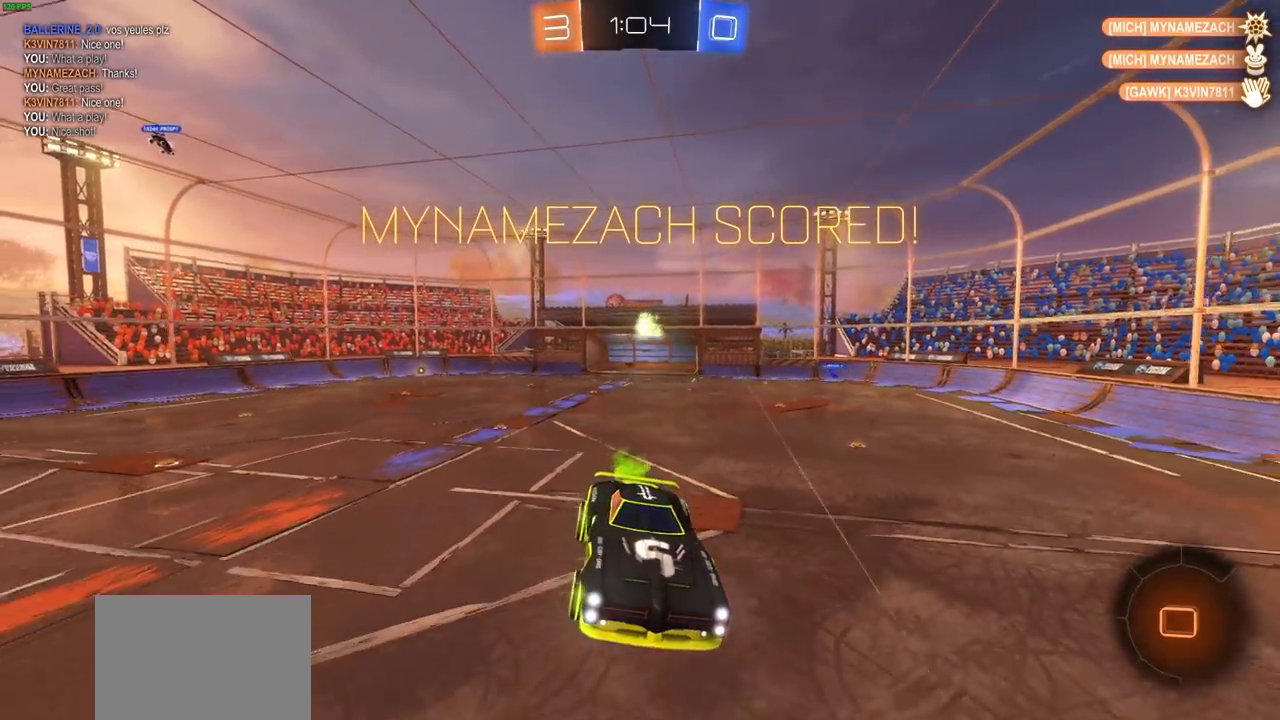
{"buttons": [], "left_stick": "center", "right_stick": "center", "events": [[17, "CIRCLE", "up"], [200, "CIRCLE", "down"], [467, "CIRCLE", "up"]]}